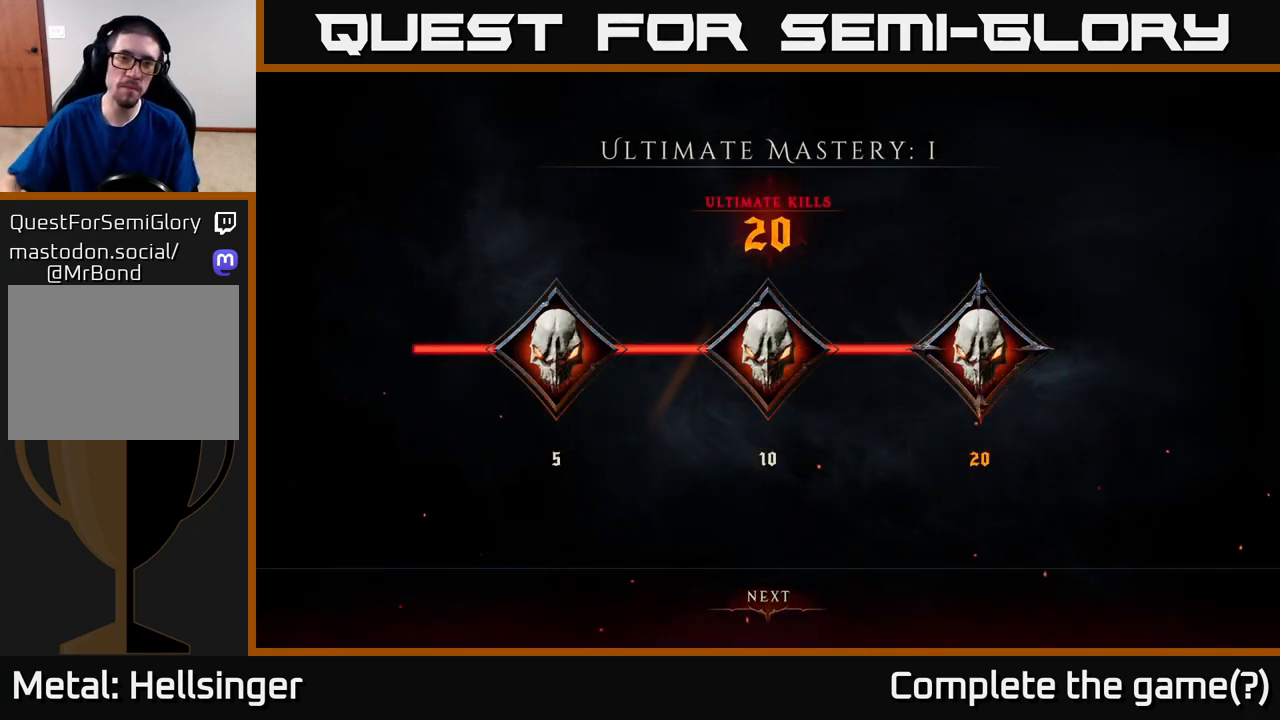
Gameplay with a controller (Xbox layout); each line is a JSON object with the inputs held at the frame after it. "events" lists button and stick changes between this image and that frame as [ms after this image, input, new state], when the widget could be followed in between.
{"buttons": ["A"], "left_stick": "center", "right_stick": "center", "events": [[467, "A", "down"]]}
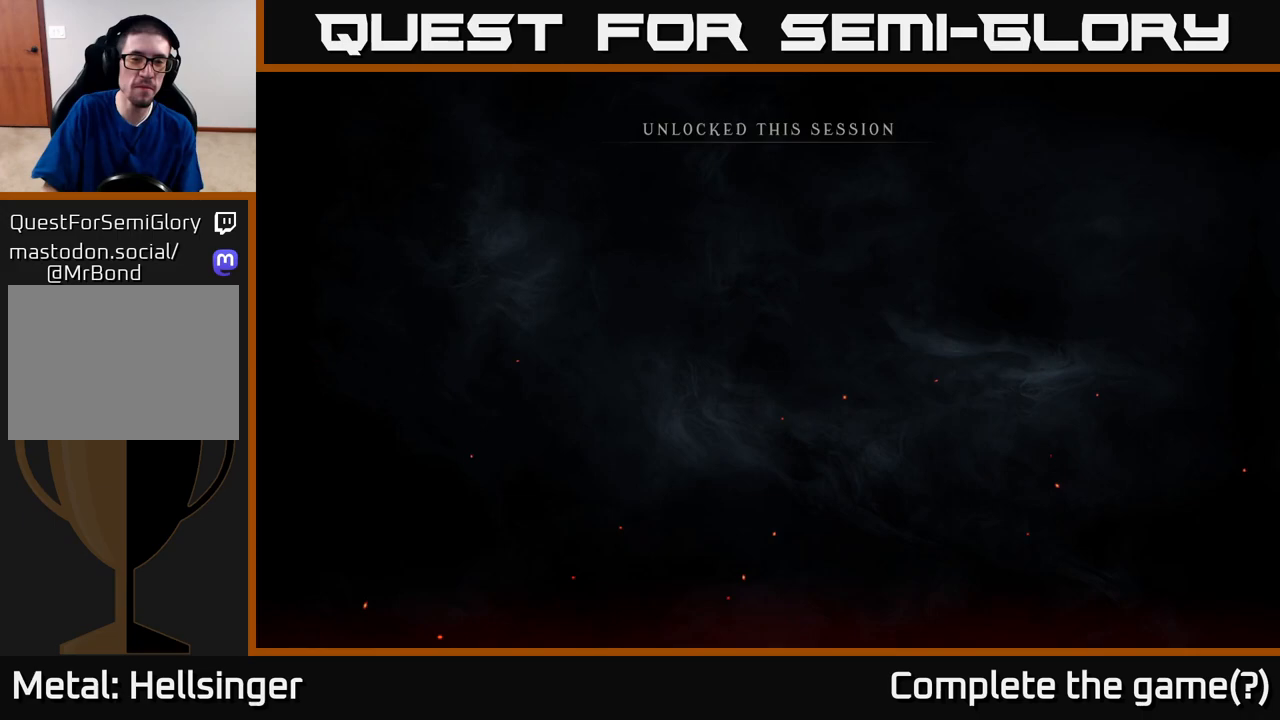
{"buttons": [], "left_stick": "center", "right_stick": "center", "events": [[117, "A", "up"]]}
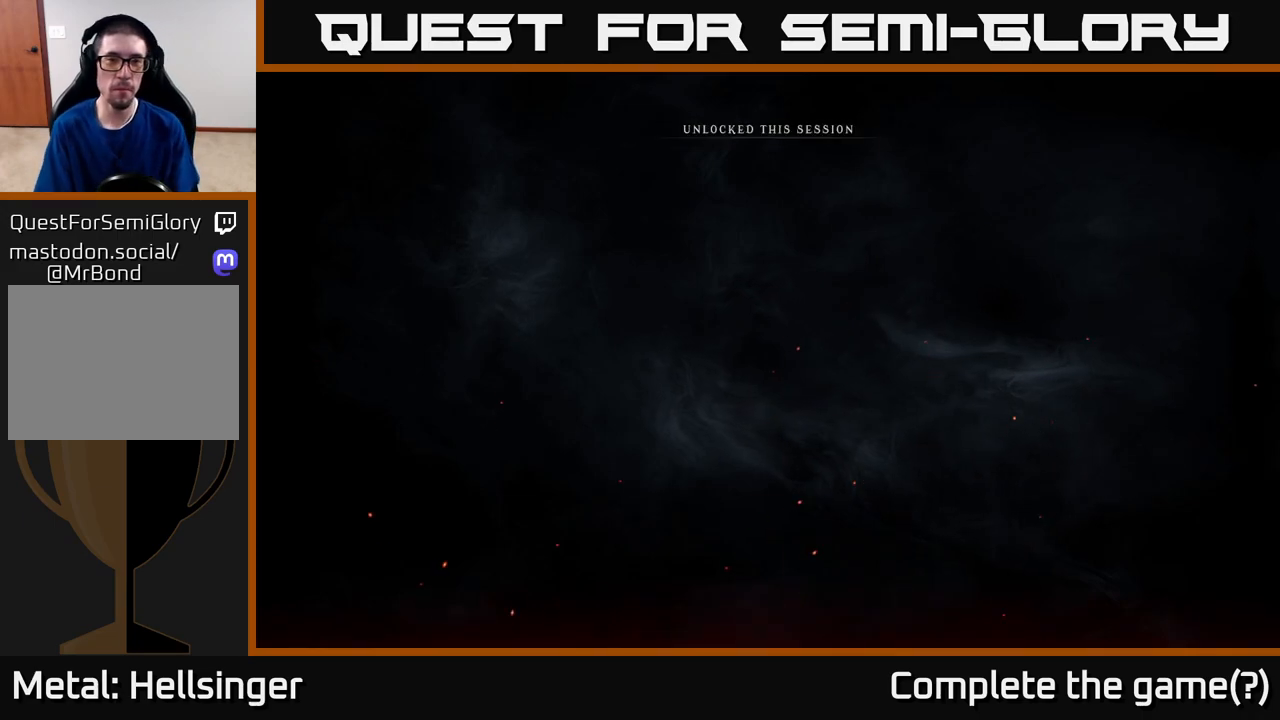
{"buttons": [], "left_stick": "center", "right_stick": "center", "events": []}
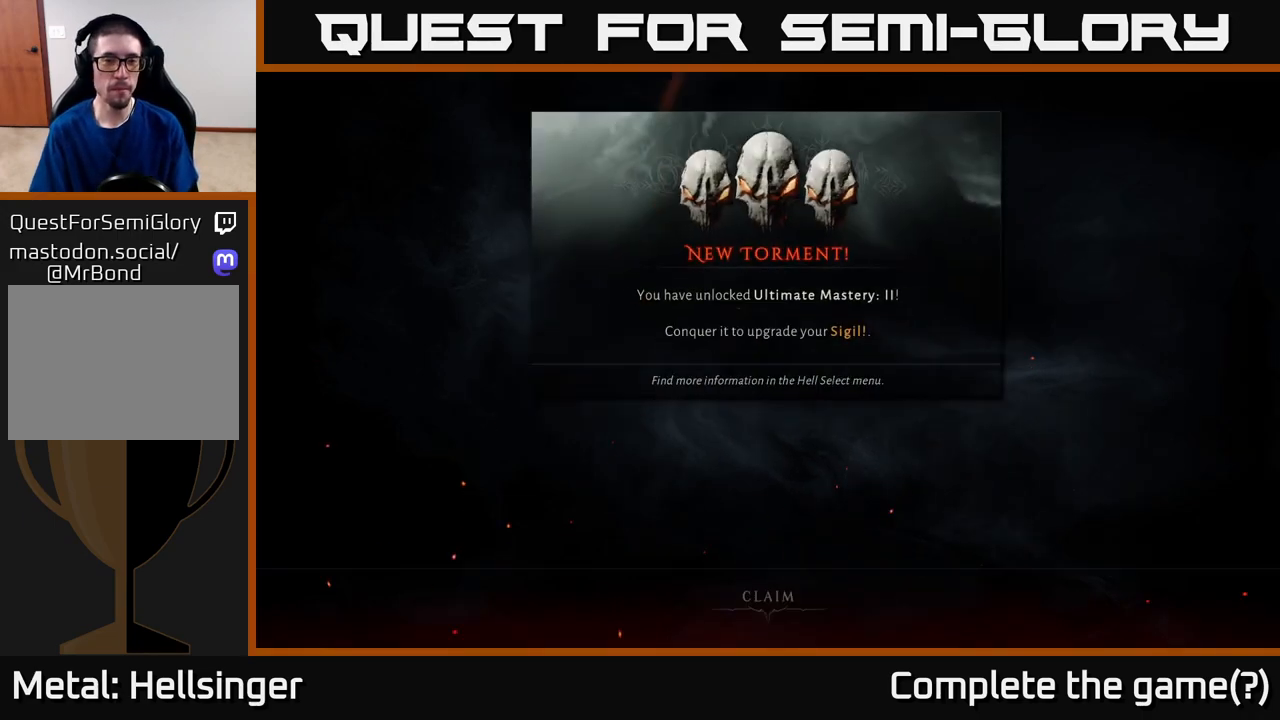
{"buttons": [], "left_stick": "center", "right_stick": "center", "events": []}
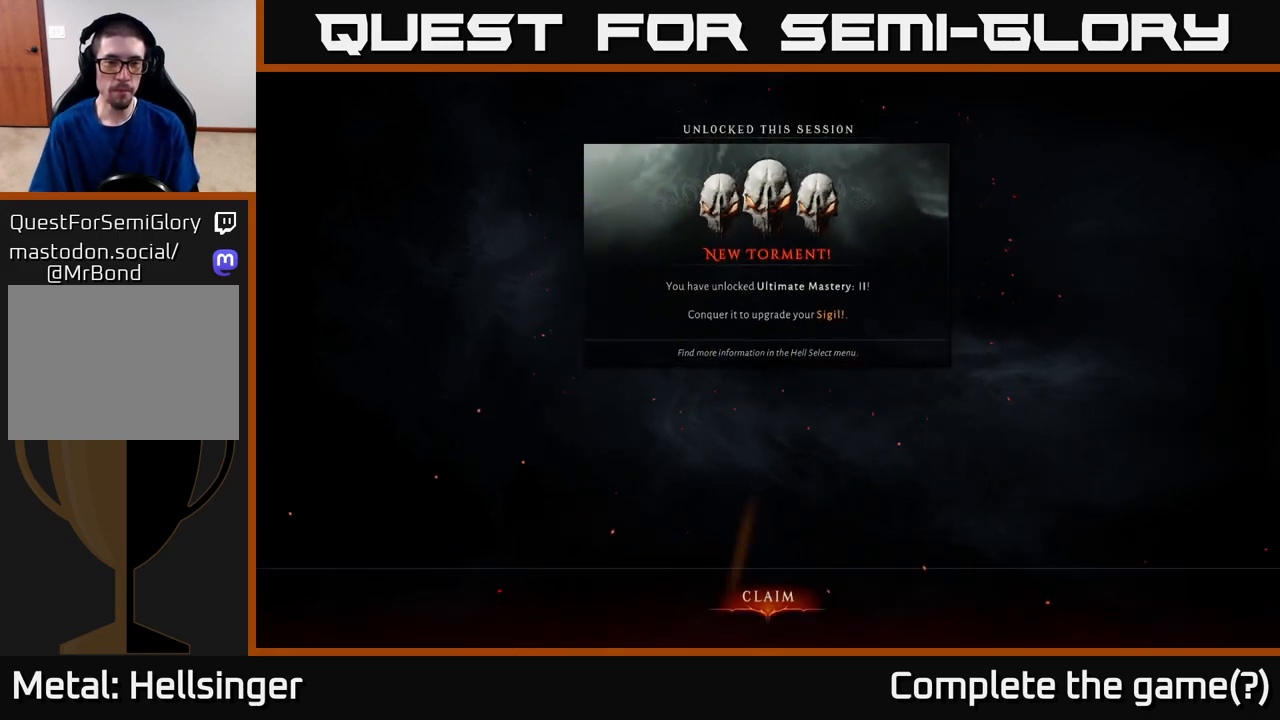
{"buttons": [], "left_stick": "center", "right_stick": "center", "events": []}
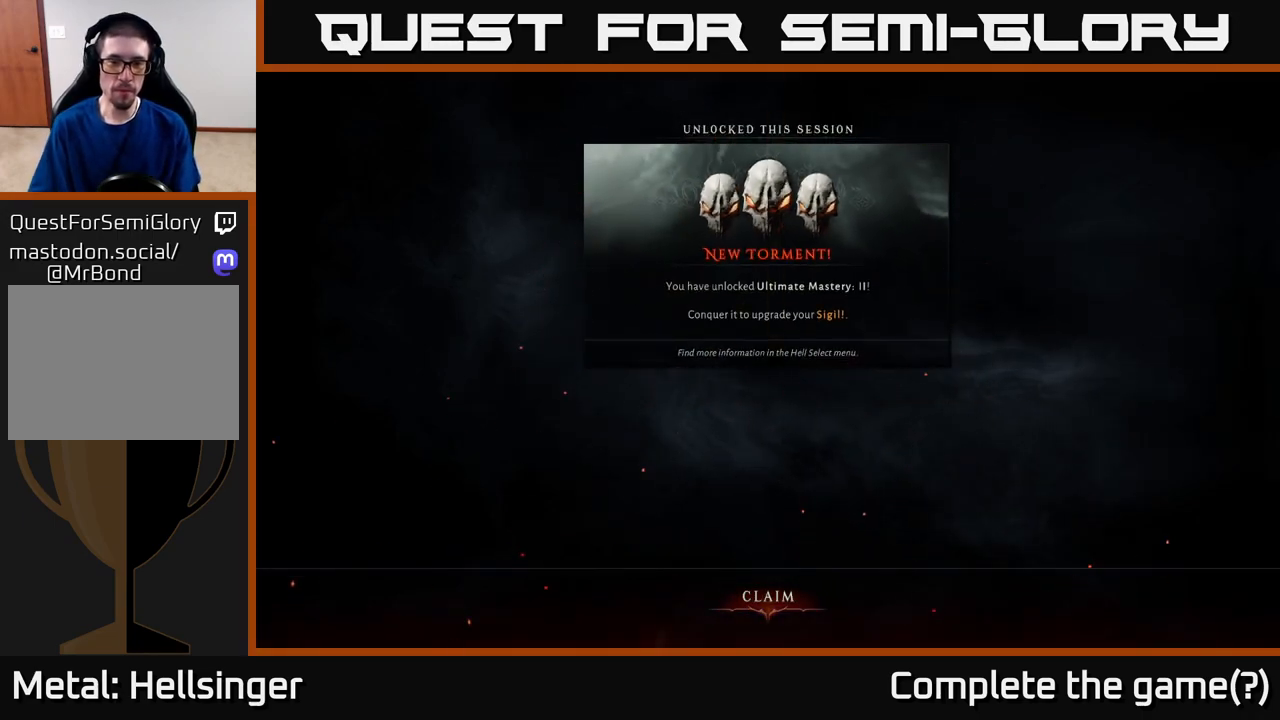
{"buttons": [], "left_stick": "center", "right_stick": "center", "events": [[200, "A", "down"], [267, "A", "up"]]}